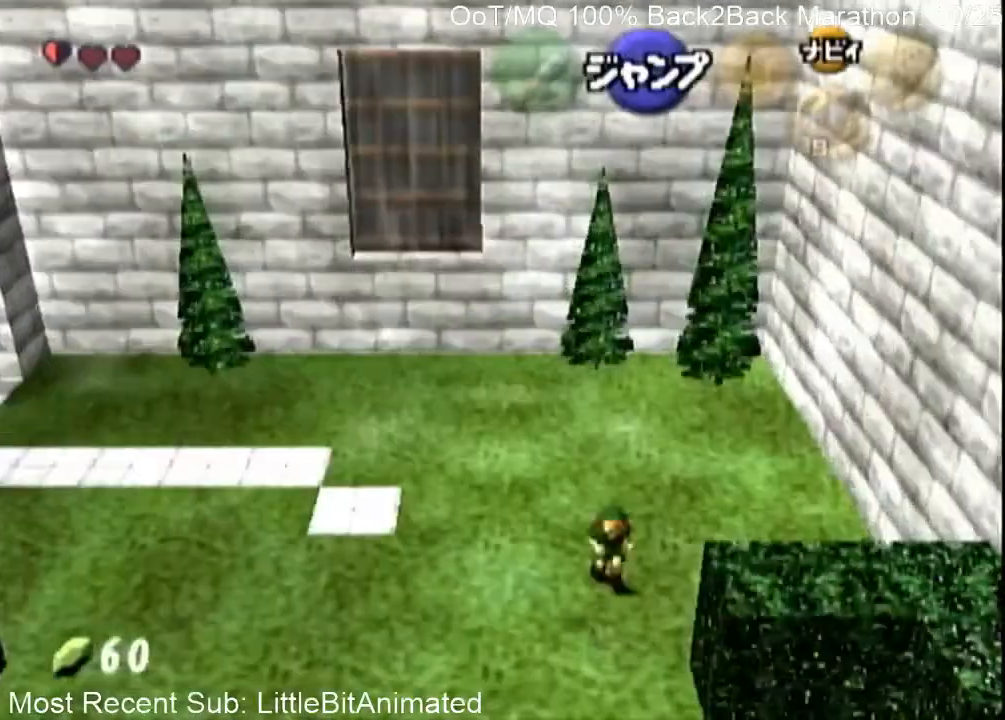
Gameplay with a controller (Nintendo layout); each line is a JSON object with the inputs held at the frame after it. "events" lists button and stick changes between this image and that frame as [ms after this image, input, new state], when the widget could be followed in between. Not read: L3 R3.
{"buttons": ["L1"], "left_stick": "left", "right_stick": "center", "events": [[100, "A", "up"], [367, "A", "down"], [467, "A", "up"]]}
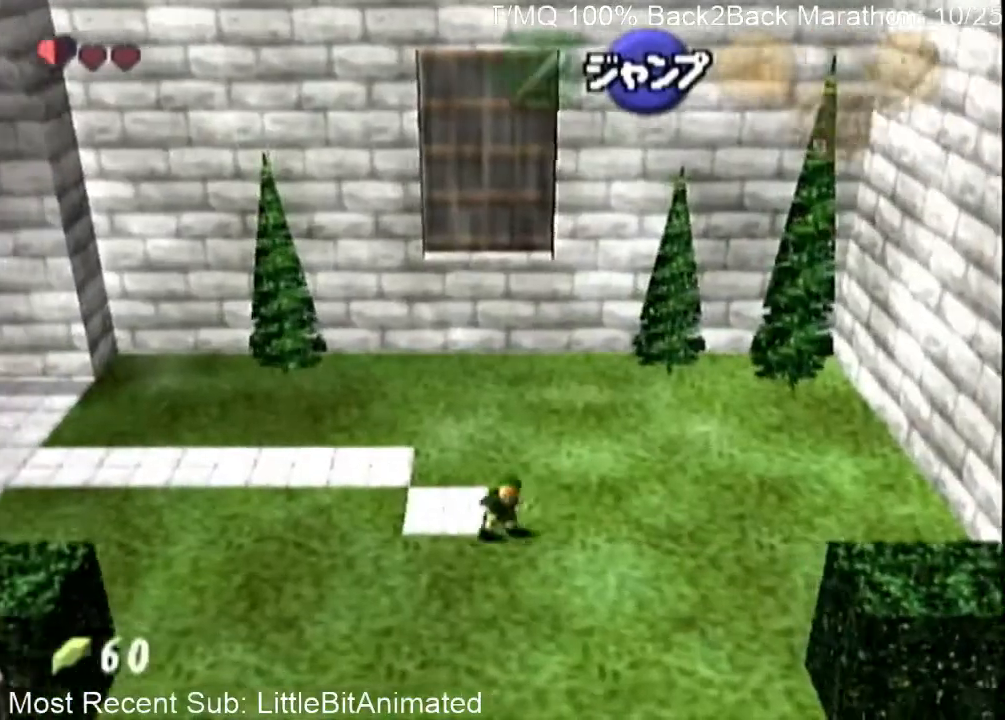
{"buttons": ["L1"], "left_stick": "left", "right_stick": "center", "events": [[200, "A", "down"], [400, "A", "up"]]}
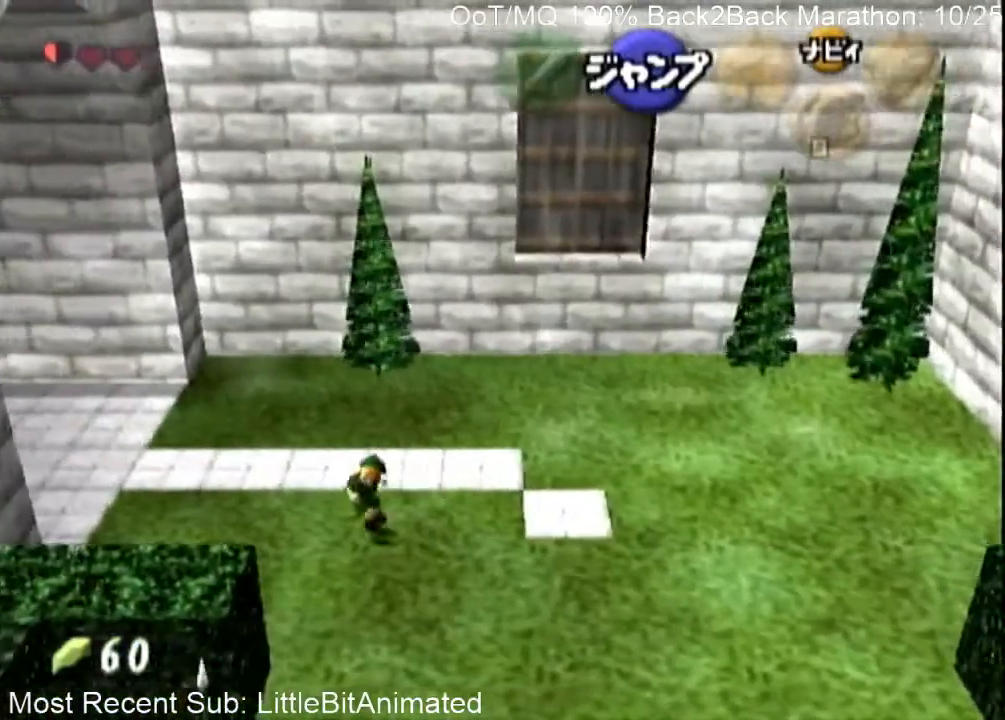
{"buttons": ["L1"], "left_stick": "up", "right_stick": "center", "events": [[67, "A", "down"], [233, "A", "up"], [467, "left_stick", "up"]]}
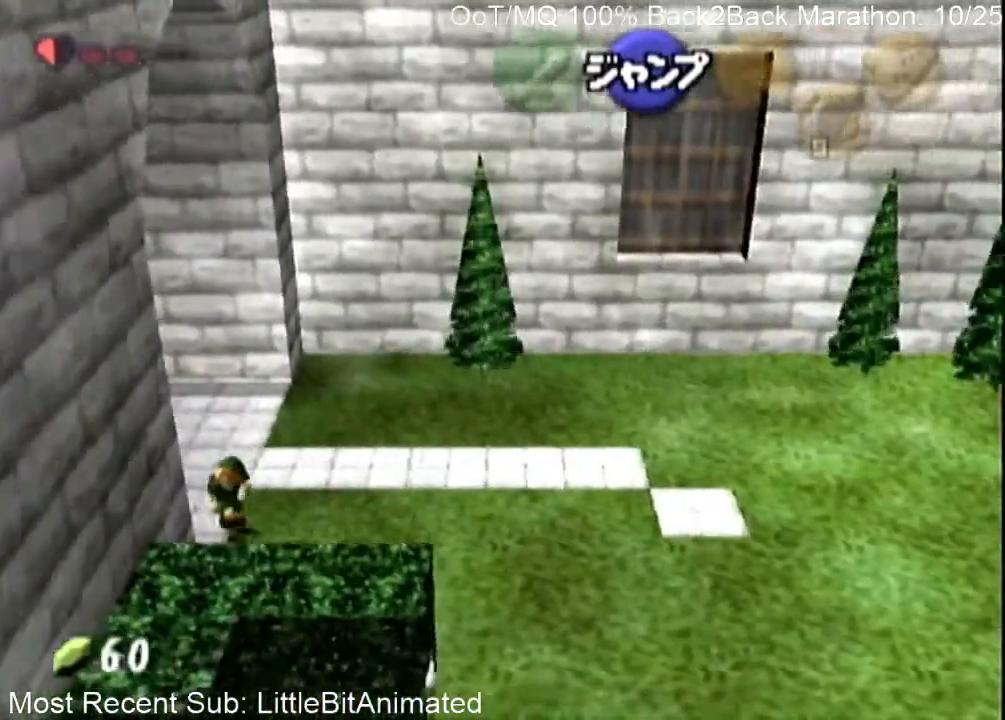
{"buttons": ["A", "L1"], "left_stick": "up", "right_stick": "center", "events": [[467, "A", "down"]]}
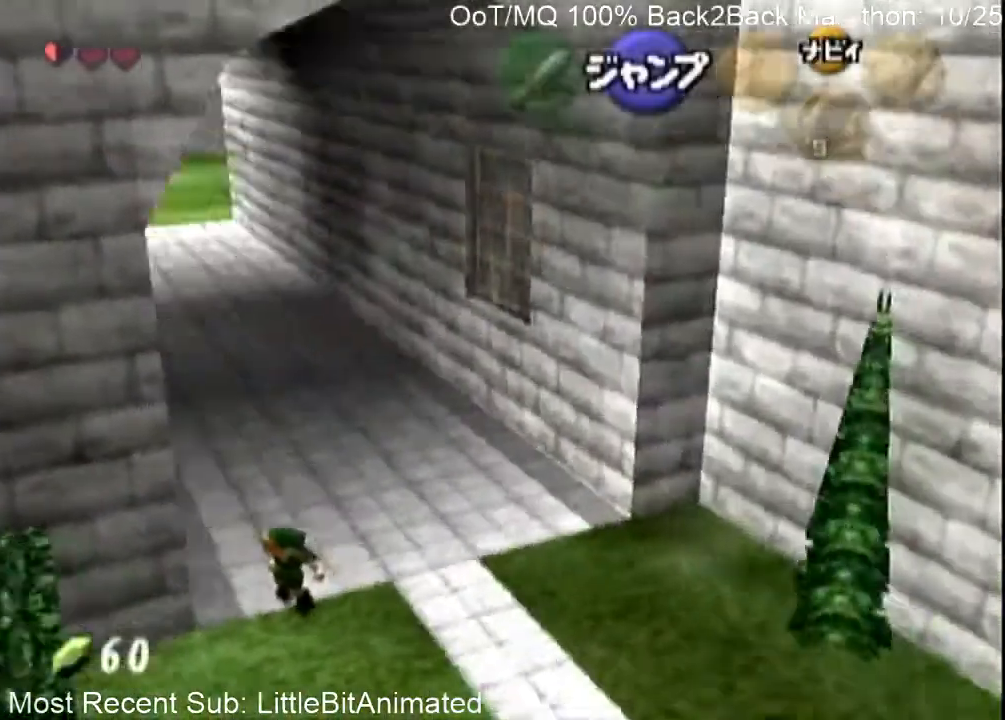
{"buttons": ["L1"], "left_stick": "up", "right_stick": "center", "events": [[100, "A", "up"], [300, "A", "down"], [433, "A", "up"]]}
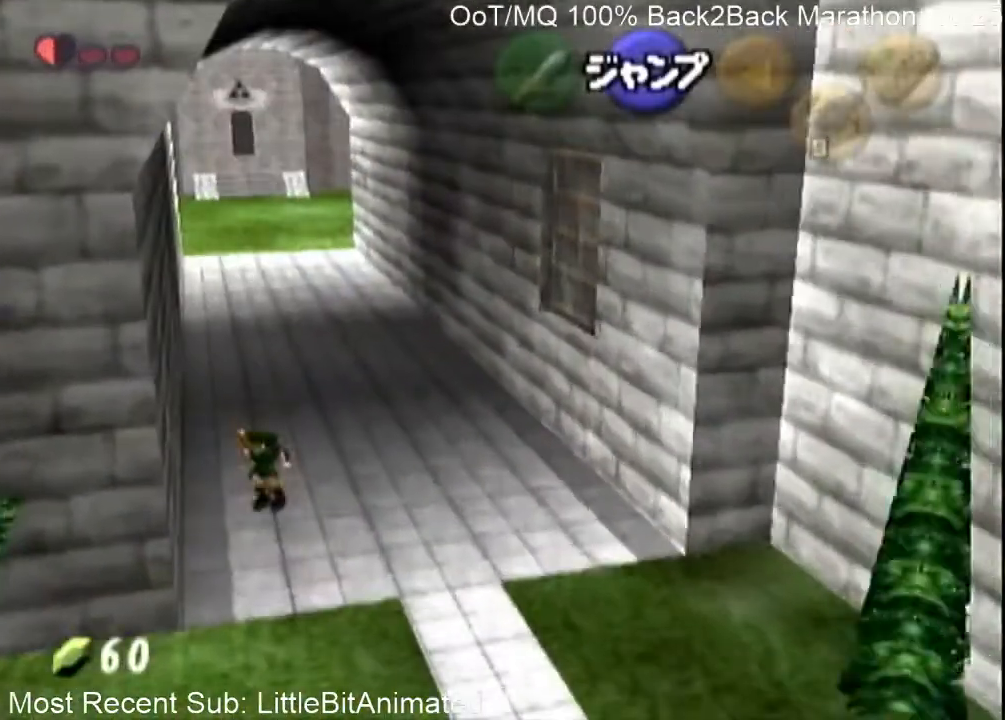
{"buttons": ["A", "L1"], "left_stick": "up", "right_stick": "center", "events": [[133, "A", "down"], [300, "A", "up"], [467, "A", "down"]]}
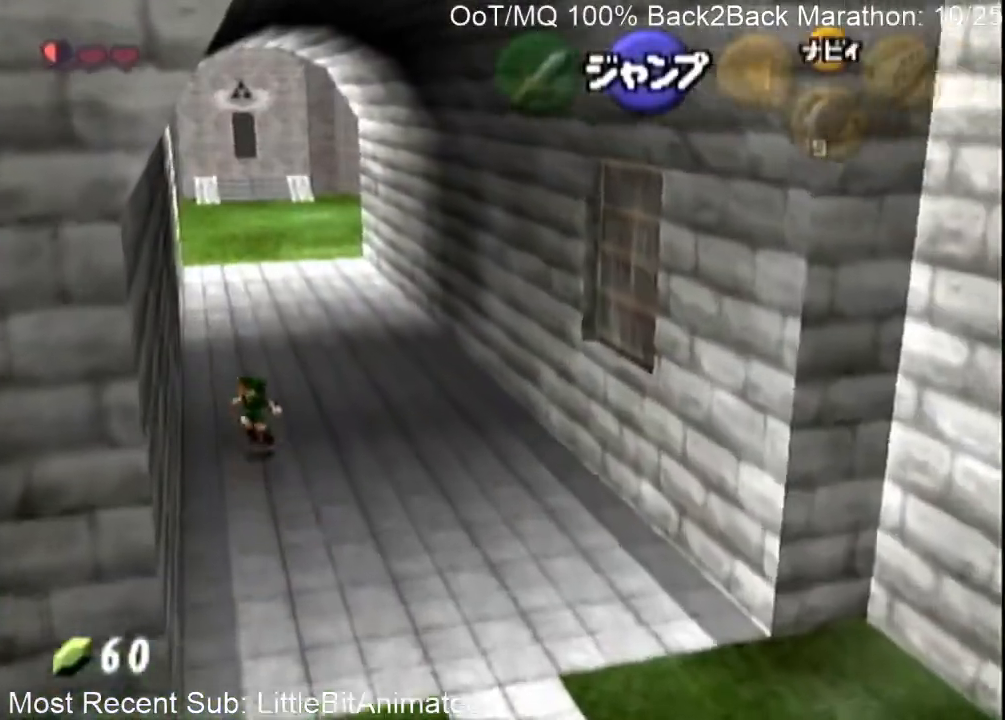
{"buttons": ["L1"], "left_stick": "up", "right_stick": "center", "events": [[167, "A", "up"], [367, "A", "down"], [500, "A", "up"]]}
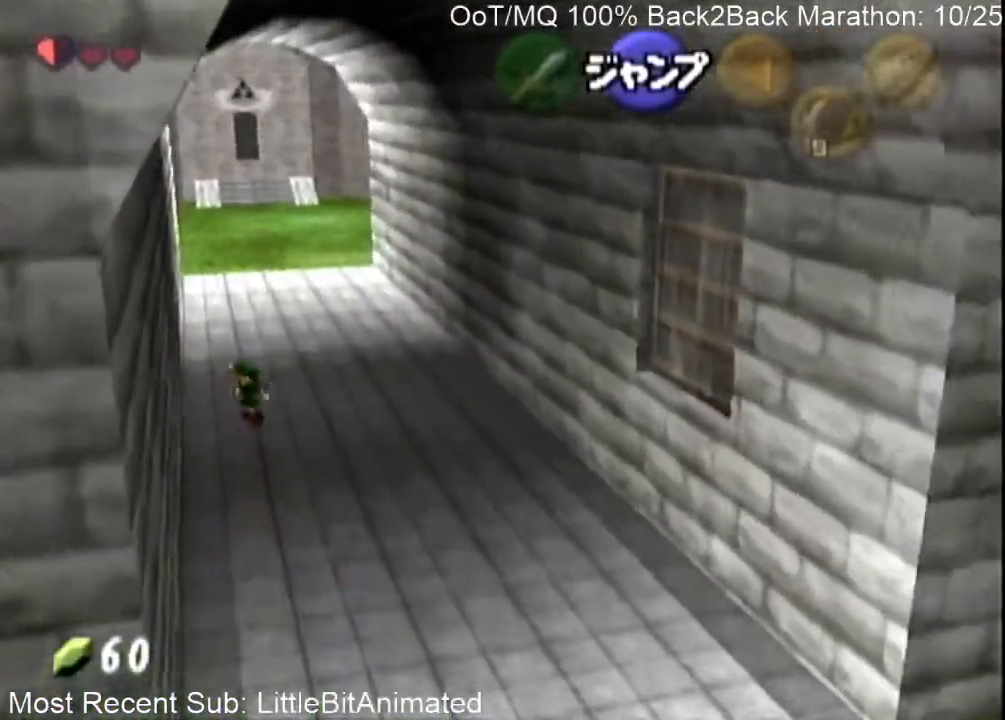
{"buttons": ["L1"], "left_stick": "up", "right_stick": "center", "events": [[133, "A", "down"], [233, "A", "up"], [333, "A", "down"], [367, "A", "up"], [467, "A", "down"], [500, "A", "up"]]}
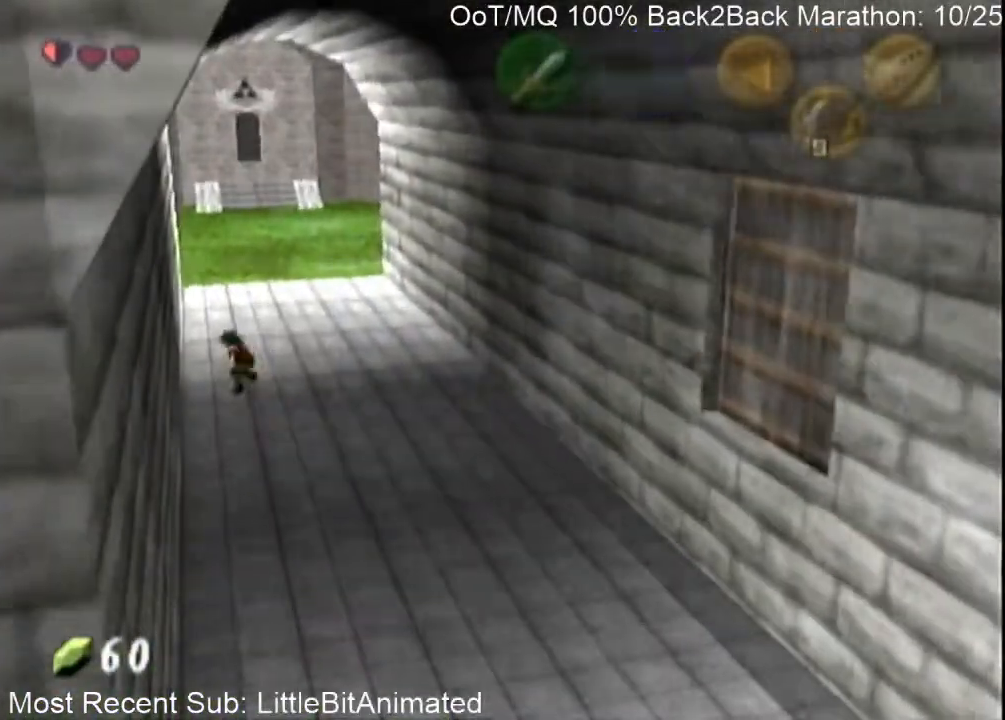
{"buttons": [], "left_stick": "up", "right_stick": "center", "events": [[33, "L1", "up"]]}
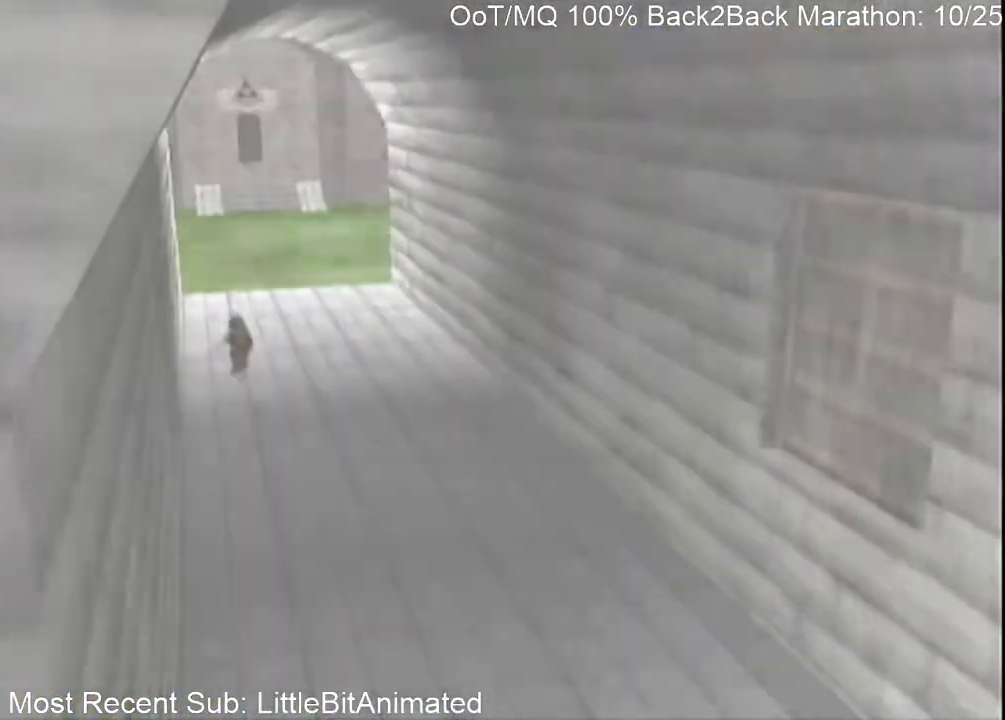
{"buttons": [], "left_stick": "up", "right_stick": "center", "events": []}
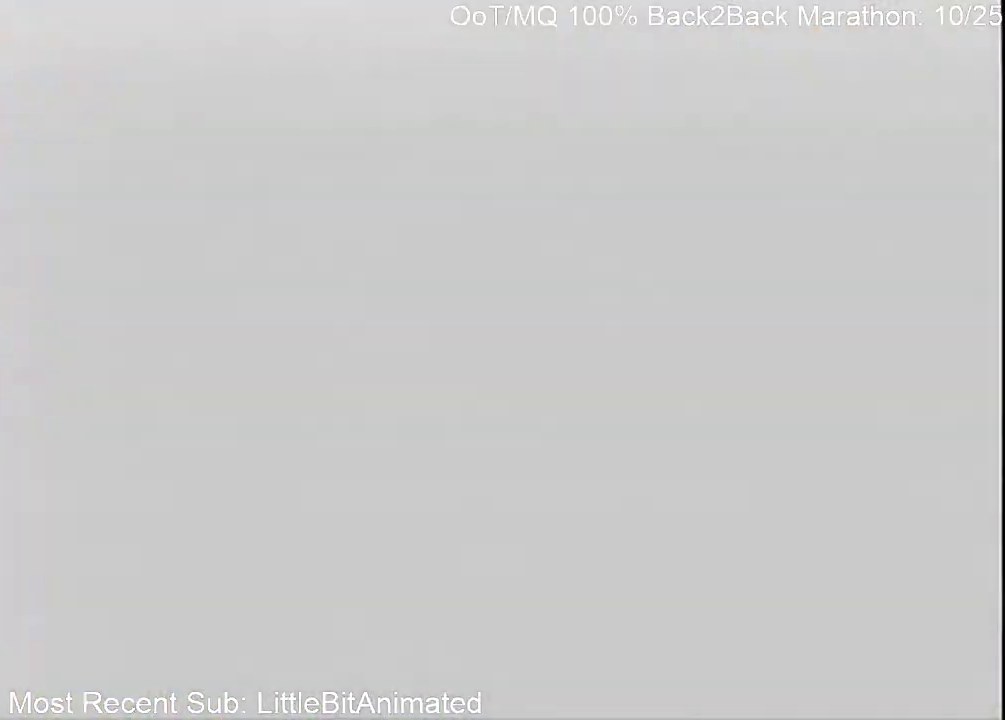
{"buttons": [], "left_stick": "up", "right_stick": "center", "events": []}
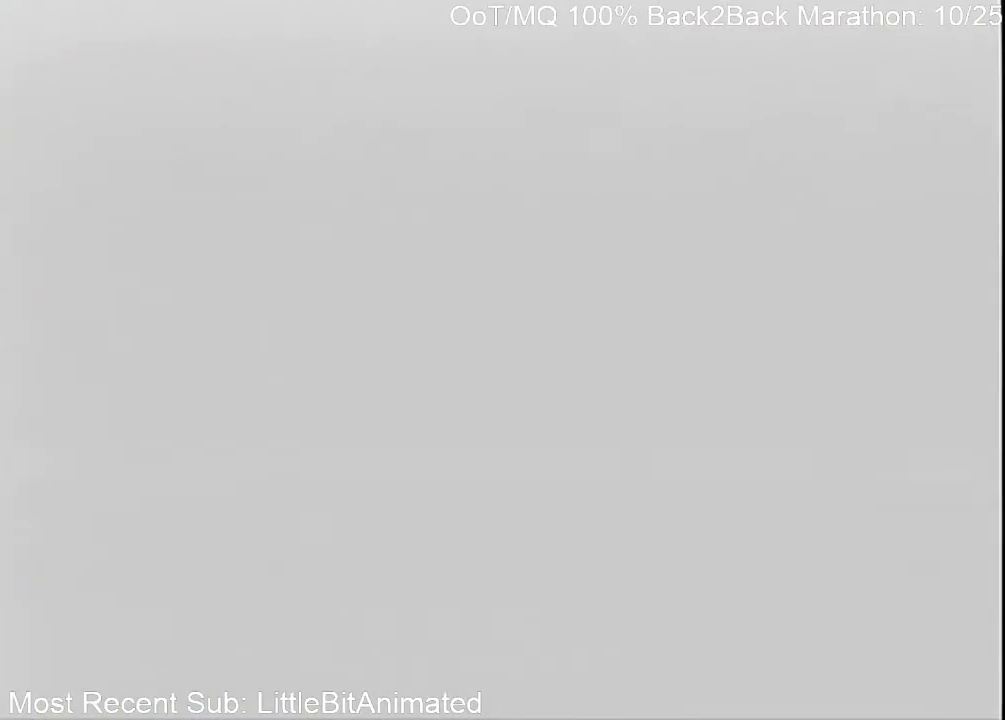
{"buttons": [], "left_stick": "up", "right_stick": "center", "events": []}
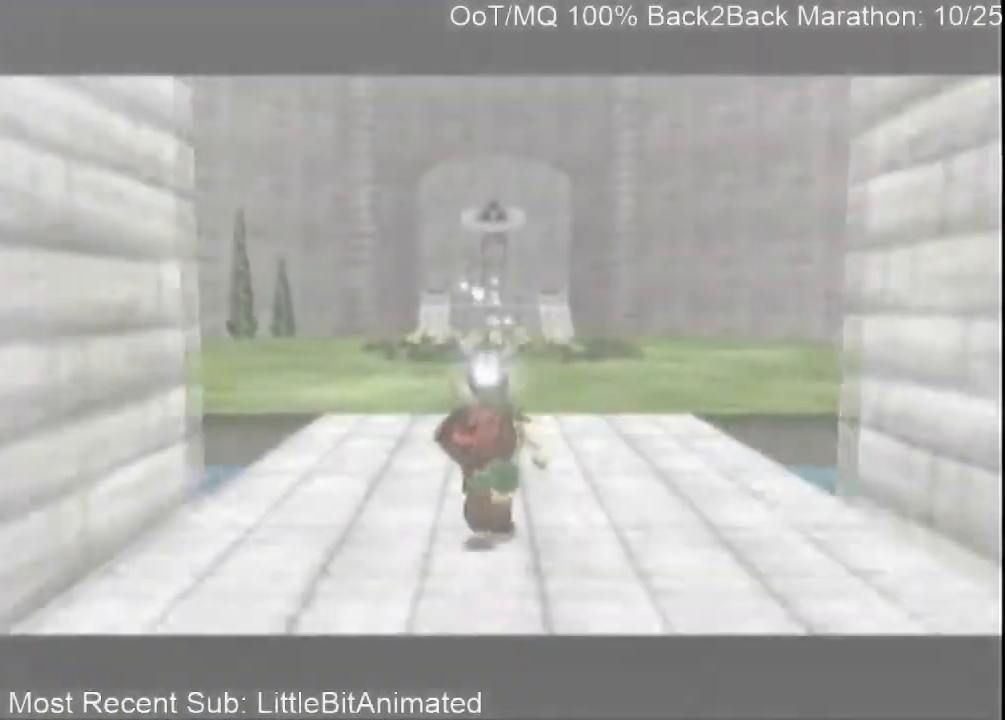
{"buttons": ["L1"], "left_stick": "down", "right_stick": "center", "events": [[33, "left_stick", "down"], [200, "L1", "down"]]}
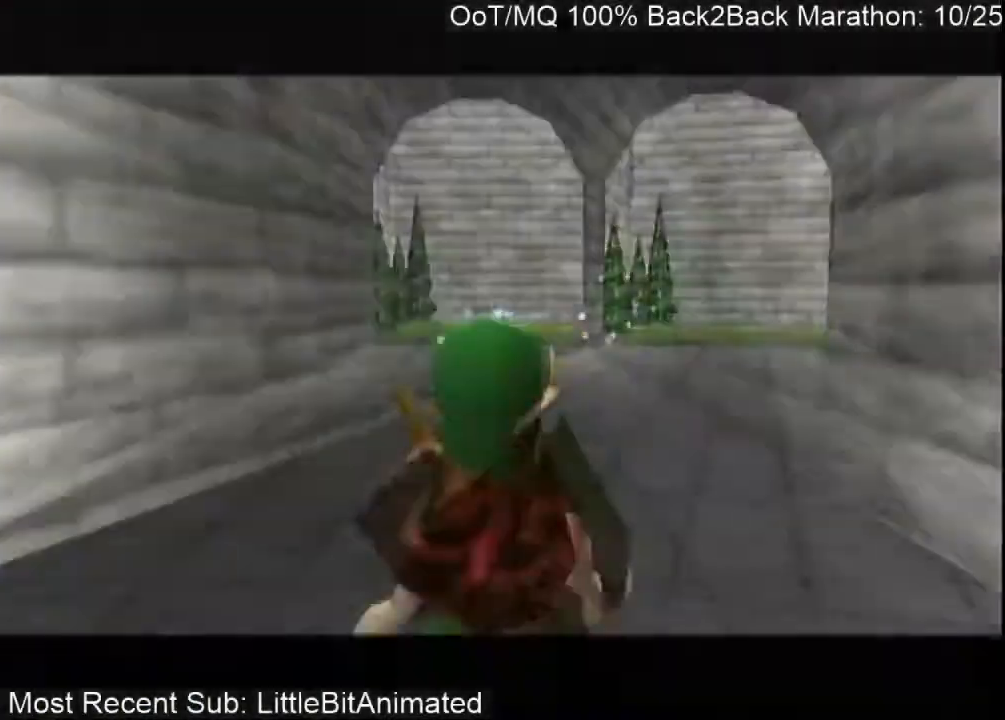
{"buttons": ["L1"], "left_stick": "down", "right_stick": "center", "events": []}
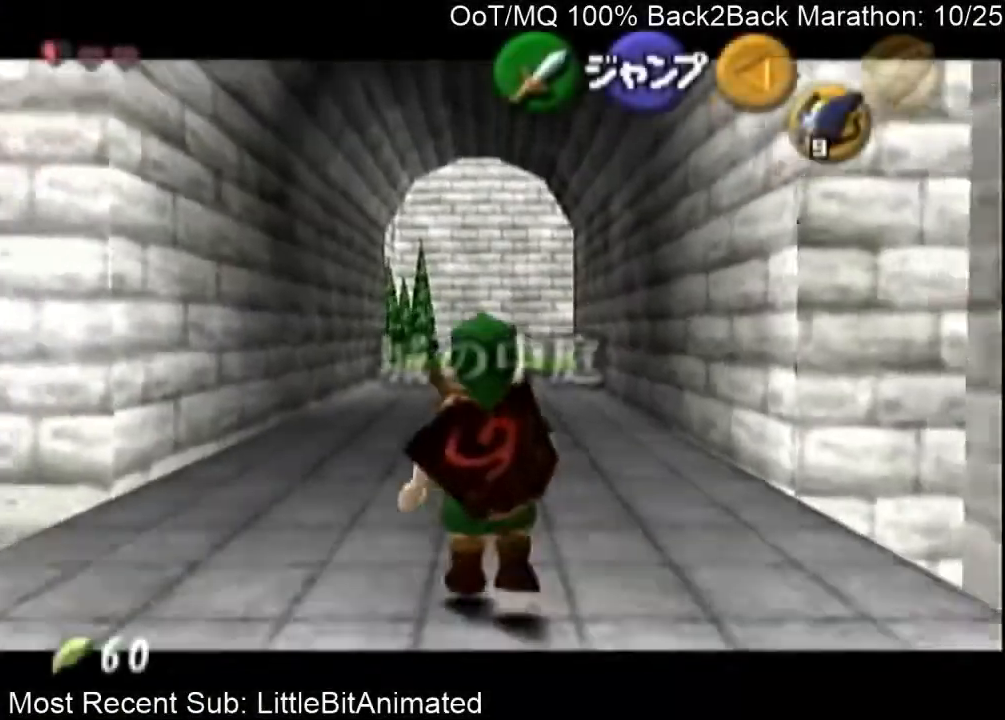
{"buttons": ["L1"], "left_stick": "down", "right_stick": "center", "events": []}
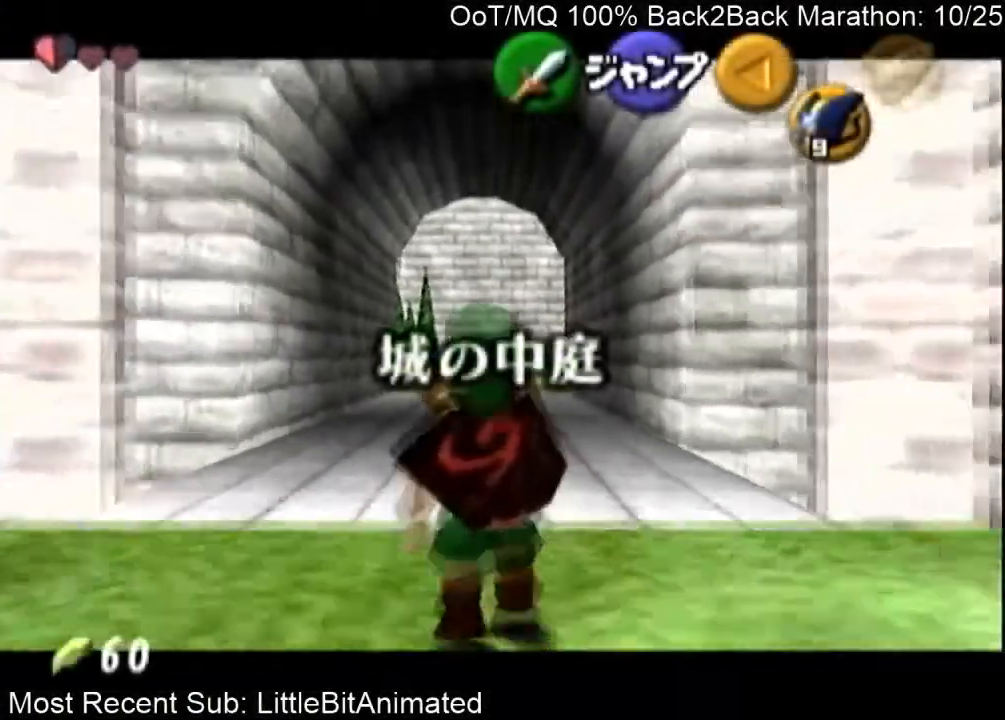
{"buttons": ["L1"], "left_stick": "down", "right_stick": "center", "events": []}
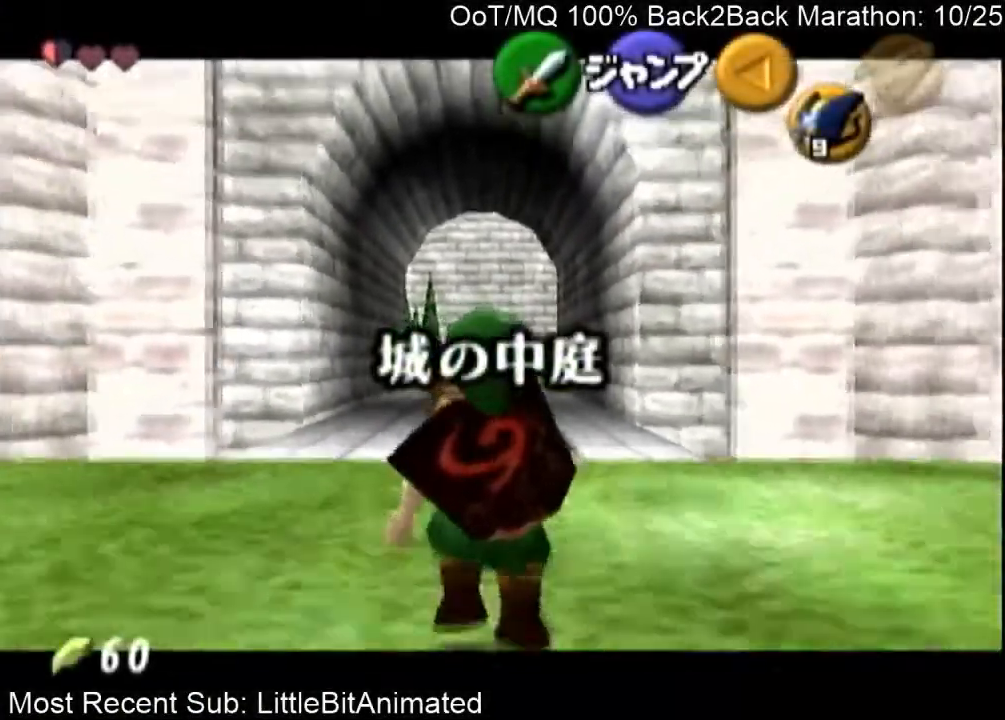
{"buttons": ["L1"], "left_stick": "down", "right_stick": "center", "events": []}
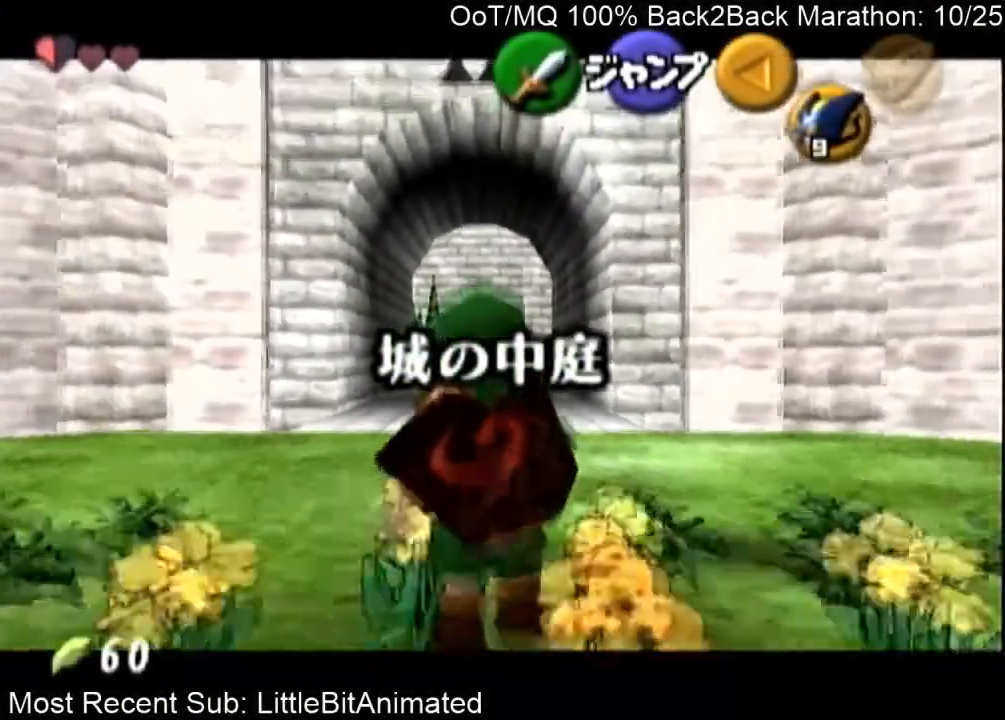
{"buttons": ["L1"], "left_stick": "down", "right_stick": "center", "events": []}
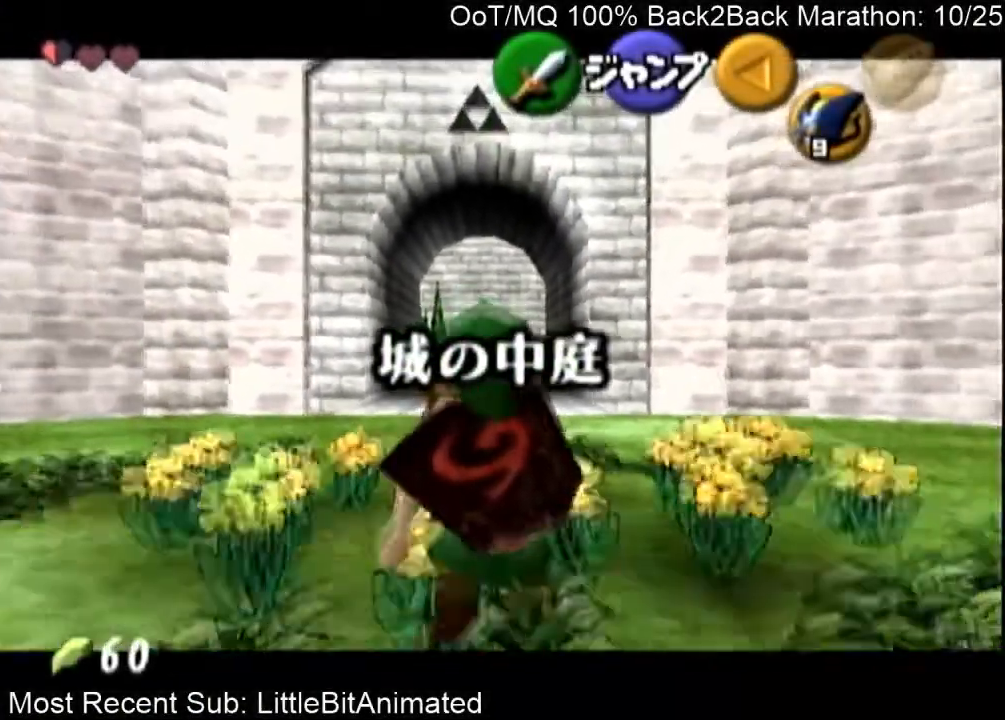
{"buttons": ["L1"], "left_stick": "down", "right_stick": "center", "events": []}
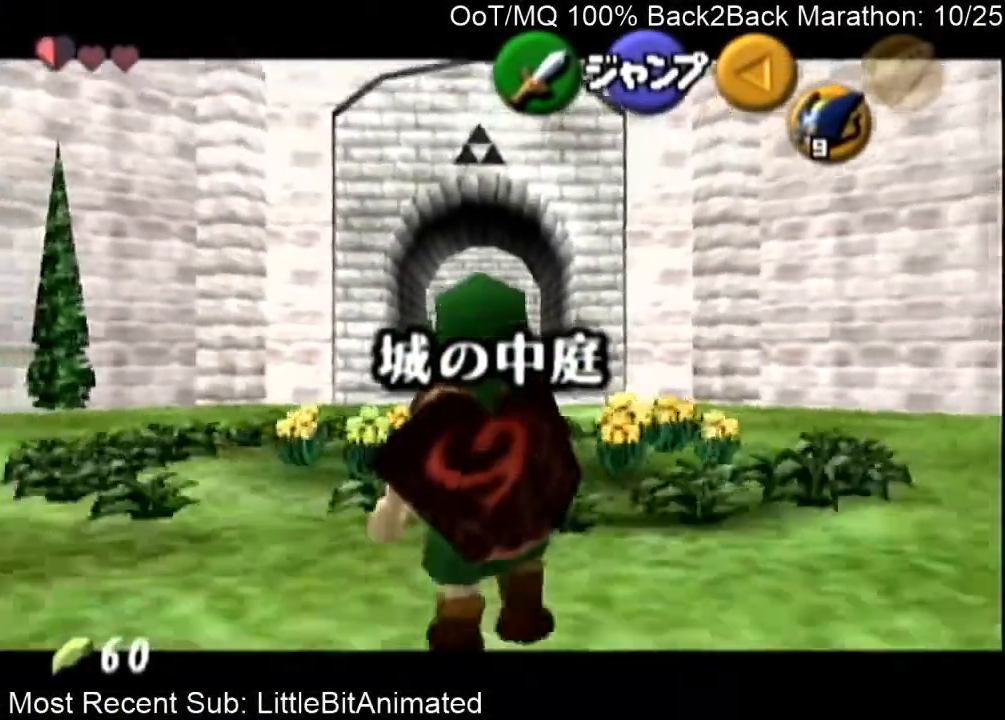
{"buttons": ["L1"], "left_stick": "down", "right_stick": "center", "events": []}
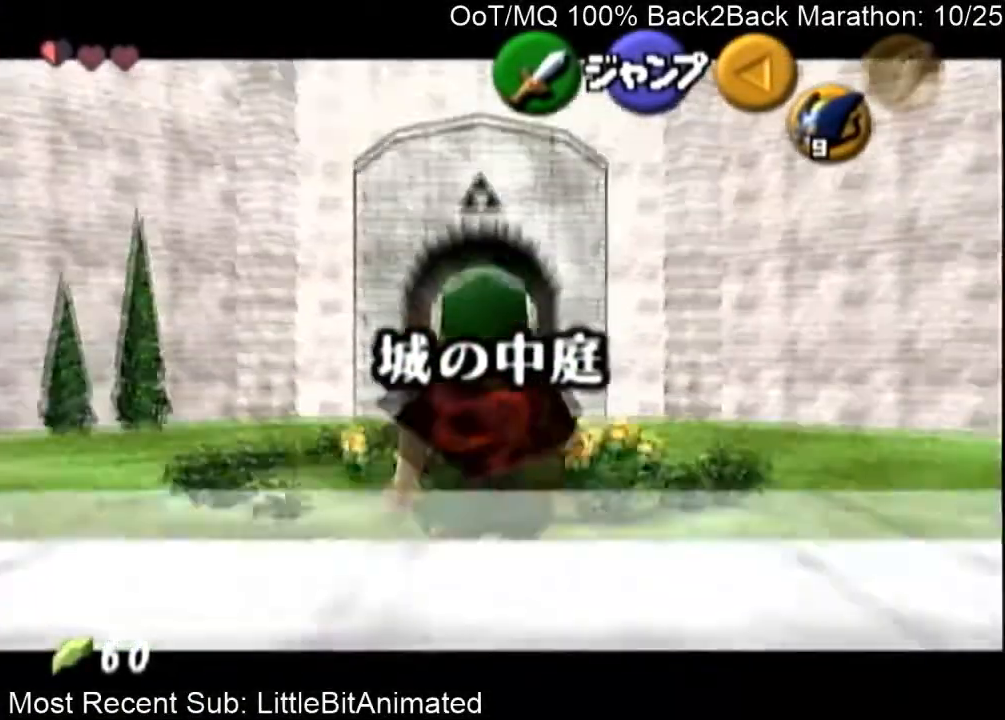
{"buttons": [], "left_stick": "down-left", "right_stick": "center", "events": [[300, "L1", "up"], [333, "left_stick", "down-left"]]}
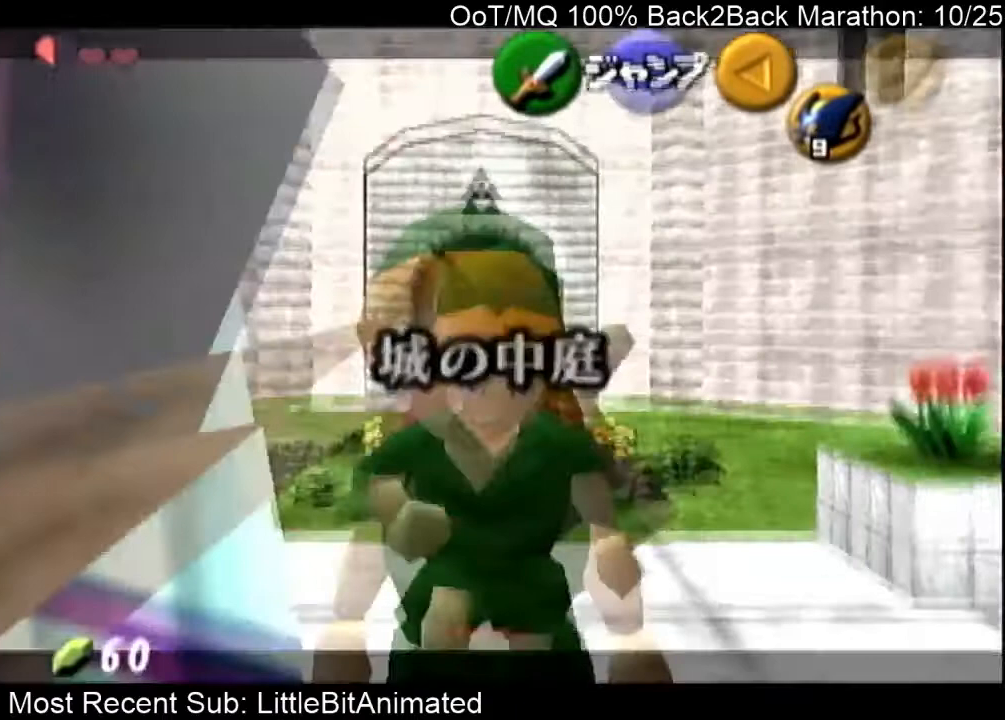
{"buttons": [], "left_stick": "center", "right_stick": "center", "events": [[33, "A", "down"], [100, "A", "up"], [167, "A", "down"], [167, "left_stick", "center"], [300, "A", "up"]]}
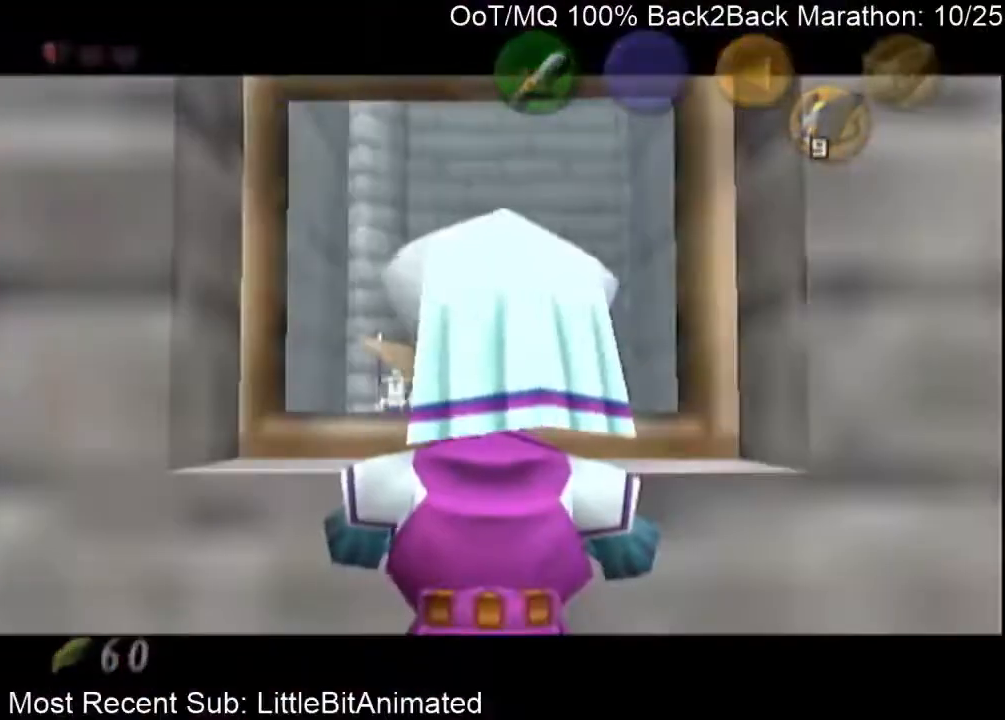
{"buttons": [], "left_stick": "center", "right_stick": "center", "events": []}
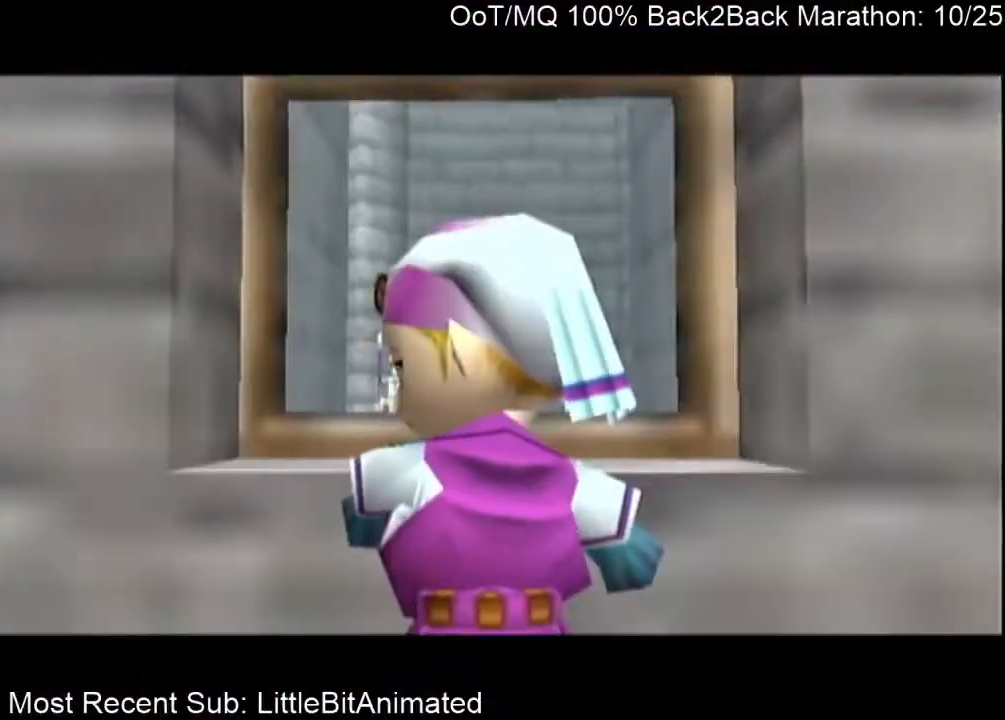
{"buttons": [], "left_stick": "center", "right_stick": "center", "events": []}
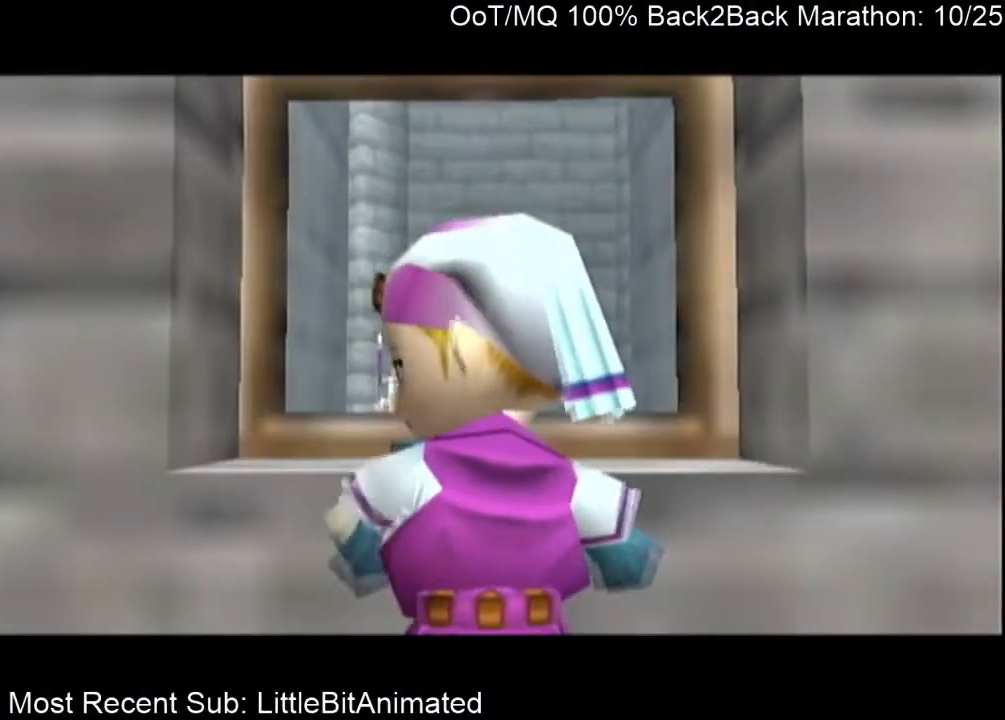
{"buttons": [], "left_stick": "center", "right_stick": "center", "events": []}
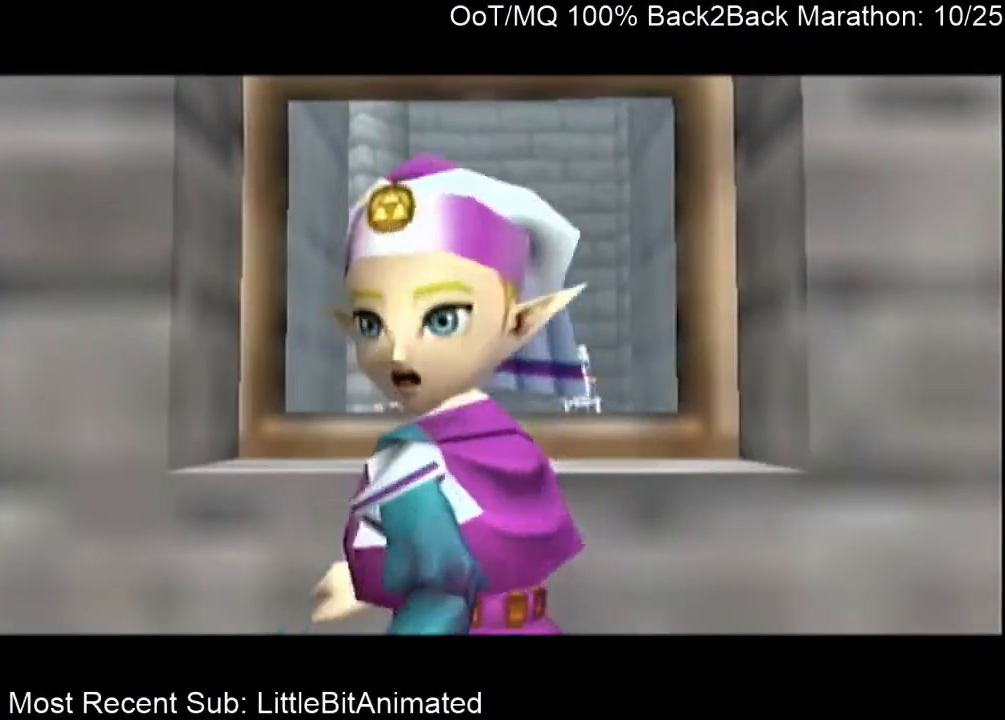
{"buttons": [], "left_stick": "center", "right_stick": "center", "events": []}
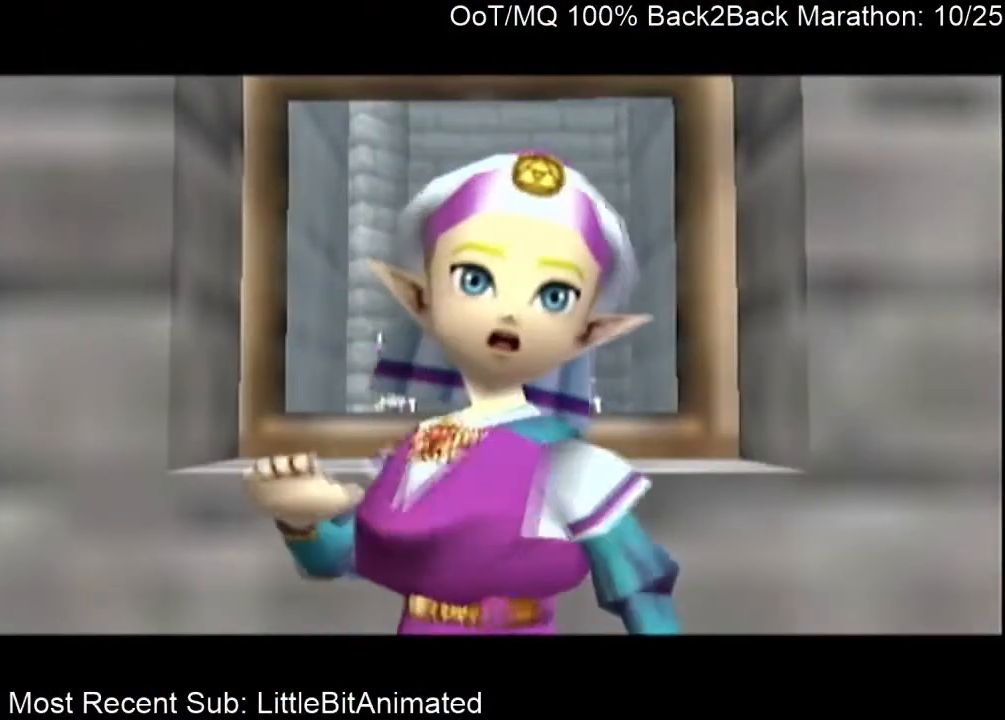
{"buttons": [], "left_stick": "center", "right_stick": "center", "events": [[300, "A", "down"], [333, "A", "up"], [400, "B", "down"], [433, "A", "down"], [433, "B", "up"], [500, "A", "up"]]}
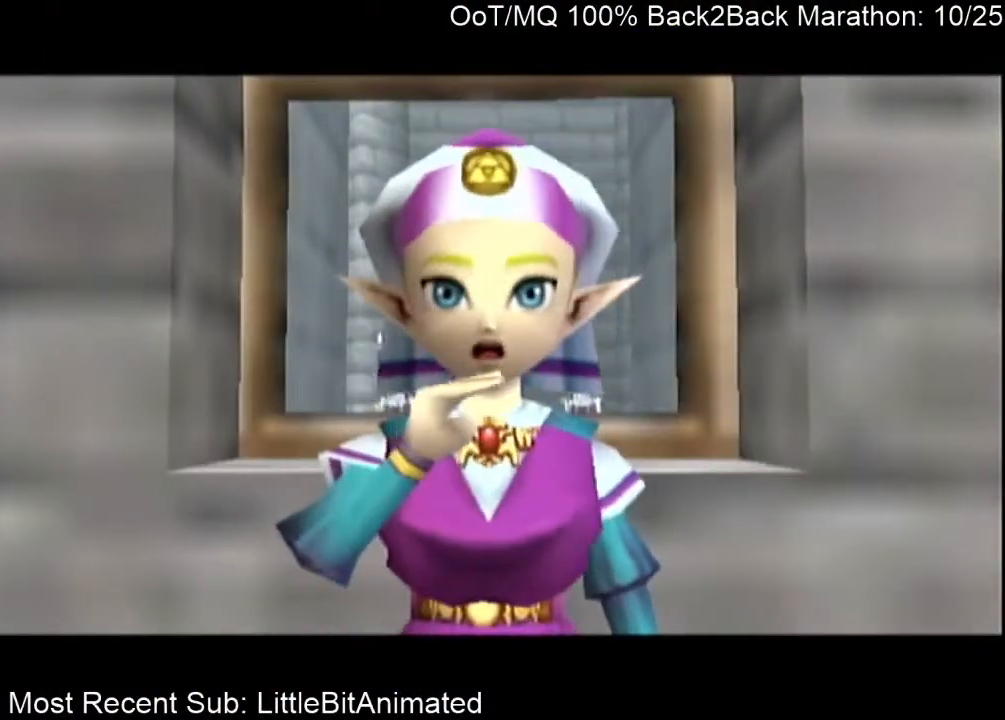
{"buttons": ["B"], "left_stick": "center", "right_stick": "center", "events": [[33, "B", "down"], [100, "A", "down"], [100, "B", "up"], [167, "A", "up"], [267, "A", "down"], [333, "A", "up"], [367, "B", "down"], [400, "A", "down"], [400, "B", "up"], [433, "A", "up"], [467, "B", "down"]]}
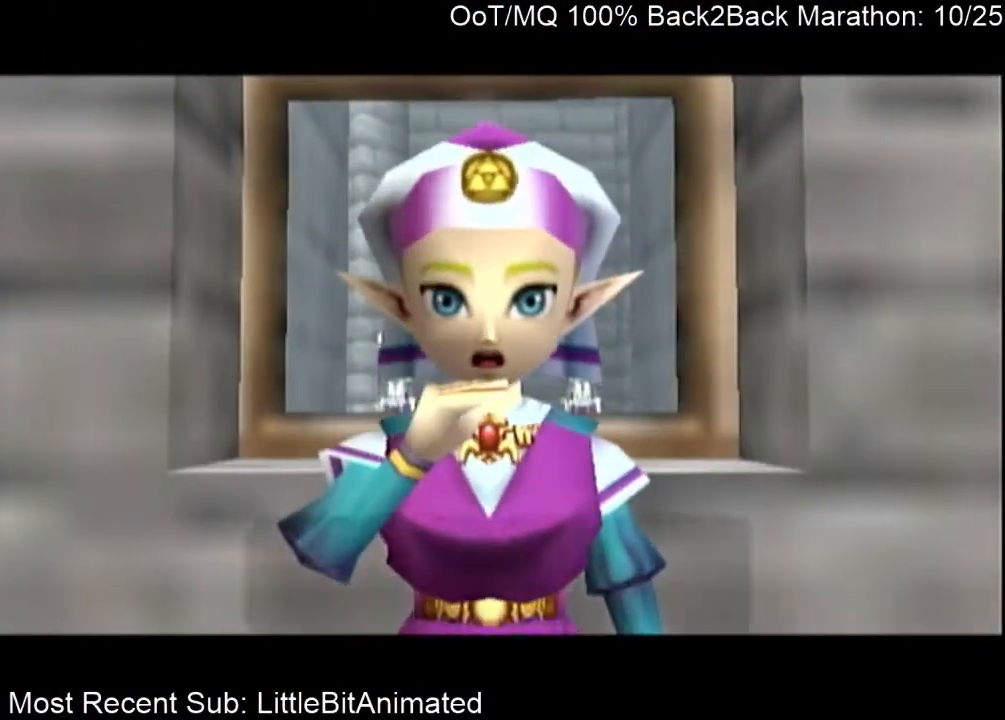
{"buttons": ["A"], "left_stick": "center", "right_stick": "center", "events": [[33, "A", "down"], [33, "B", "up"], [100, "A", "up"], [133, "B", "down"], [200, "A", "down"], [200, "B", "up"], [267, "A", "up"], [333, "B", "down"], [367, "B", "up"], [433, "B", "down"], [467, "A", "down"], [467, "B", "up"]]}